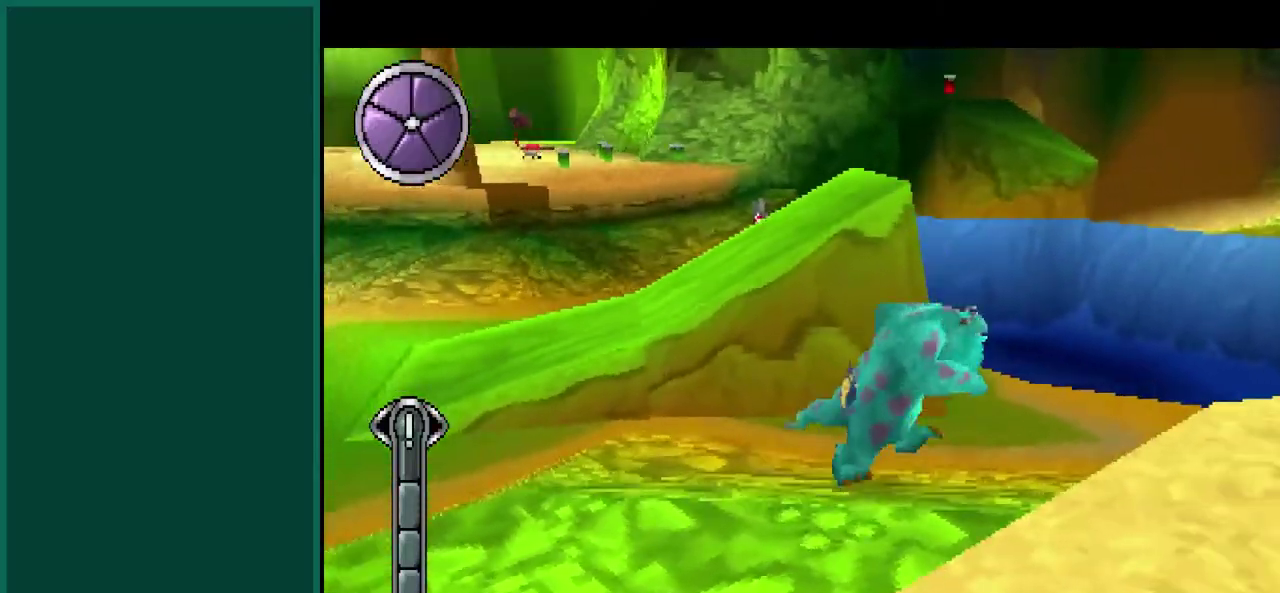
Gameplay with a controller (PlayStation layout); each line is a JSON object with the inputs held at the frame after it. "events" lists button and stick changes between this image and that frame as [ms after this image, input, new state], when the widget could be followed in between. Not read: CIRCLE L2 L3 R2 R3 SQUARE TRIANGLE.
{"buttons": ["R1"], "left_stick": "up-left", "events": [[117, "left_stick", "left"], [217, "left_stick", "up-left"], [250, "CROSS", "down"], [433, "CROSS", "up"]]}
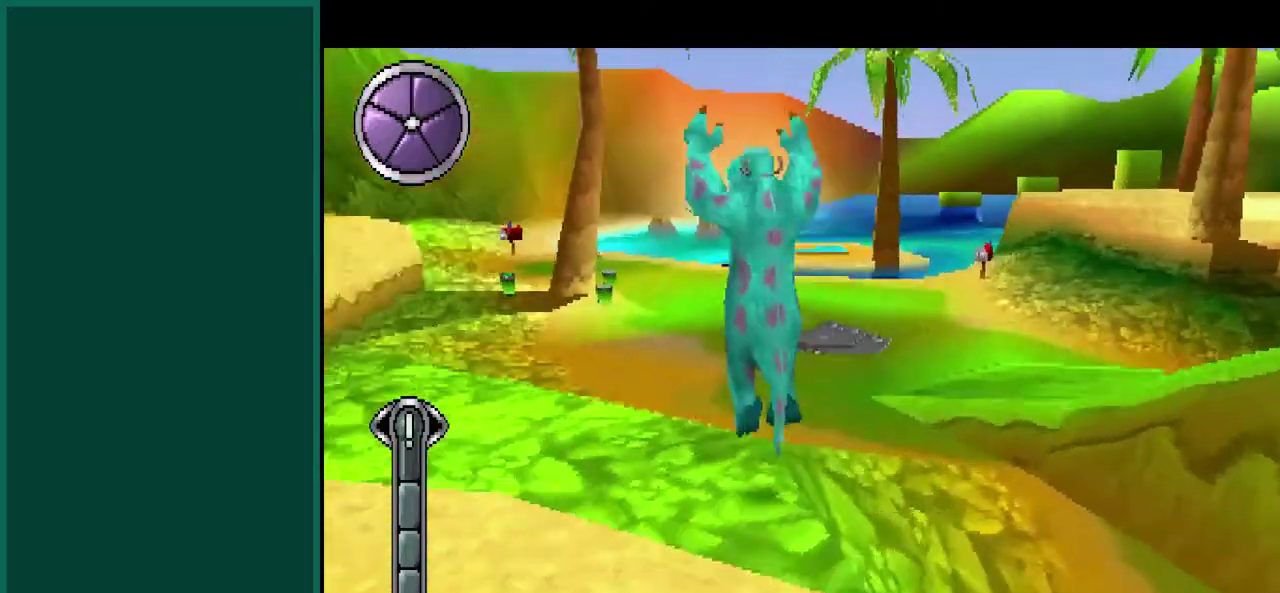
{"buttons": [], "left_stick": "up-right", "events": [[50, "CROSS", "down"], [183, "CROSS", "up"], [200, "R1", "up"], [250, "left_stick", "up"], [500, "left_stick", "up-right"]]}
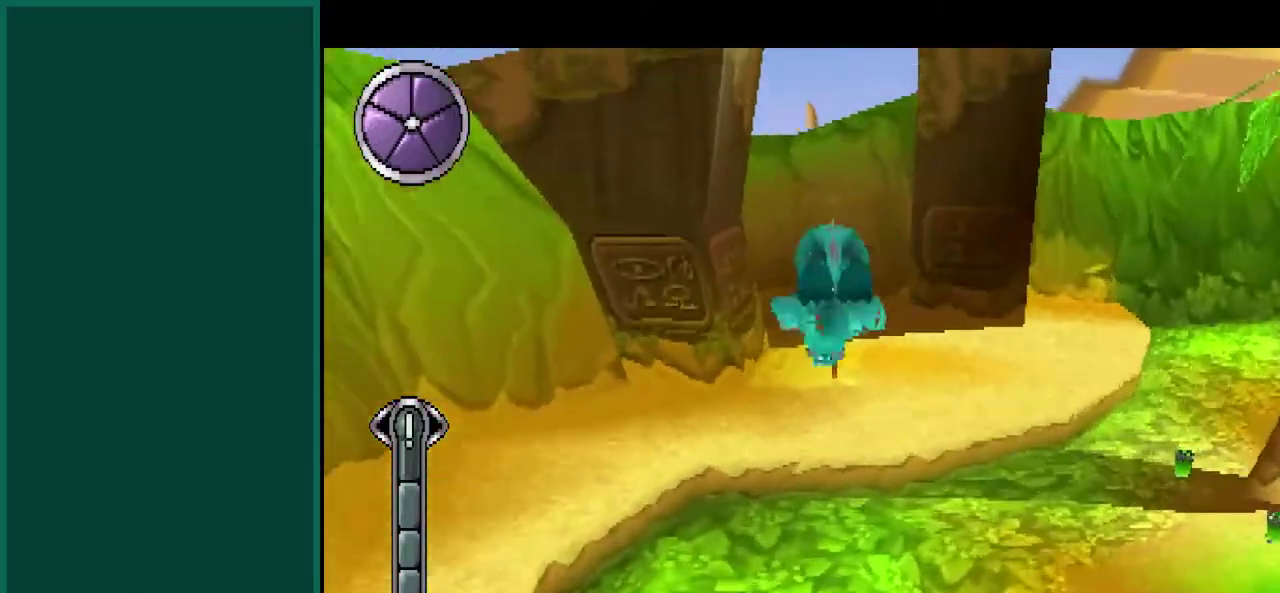
{"buttons": ["L1"], "left_stick": "up-right", "events": [[133, "L1", "down"]]}
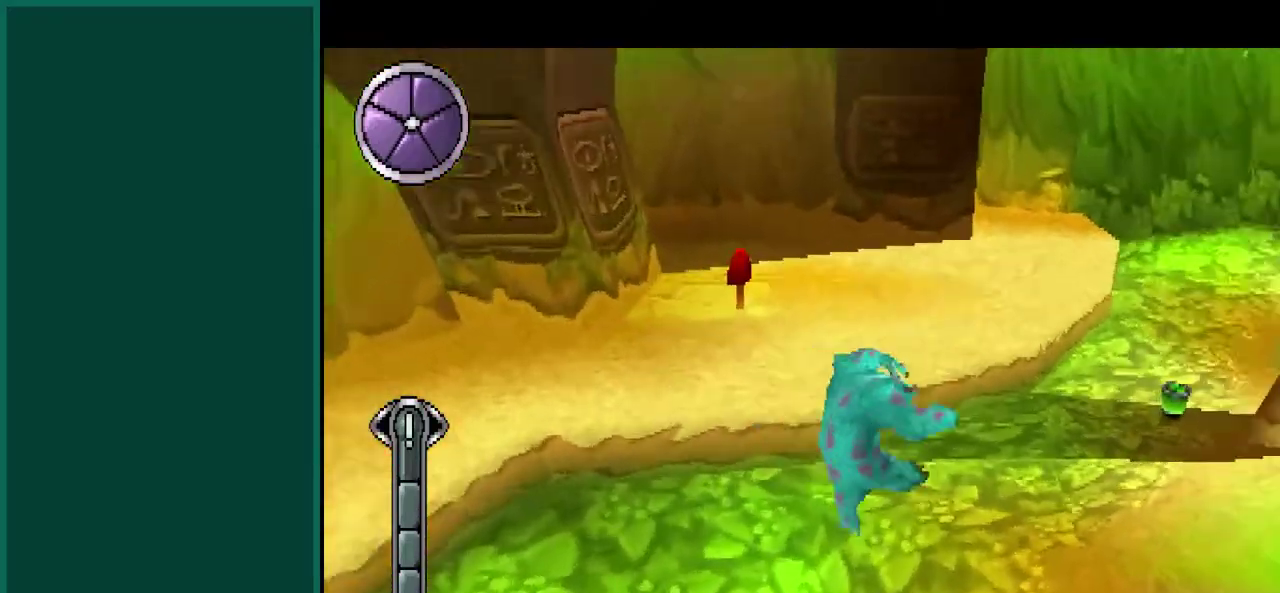
{"buttons": [], "left_stick": "up", "events": [[217, "CROSS", "down"], [233, "left_stick", "up"], [267, "L1", "up"], [383, "CROSS", "up"]]}
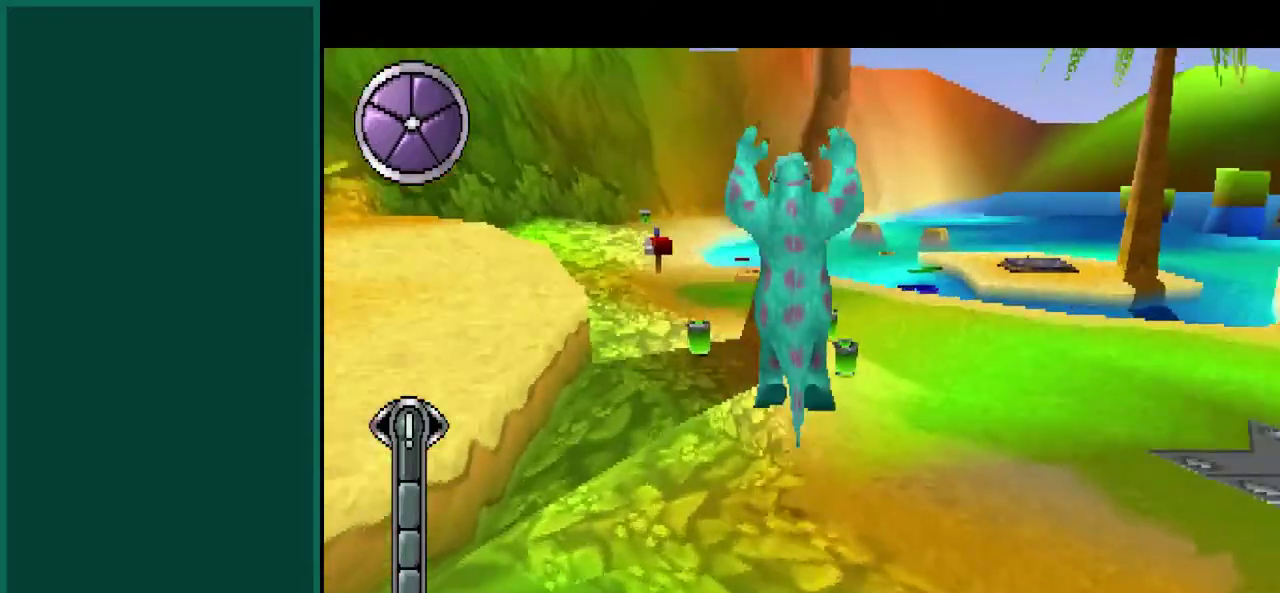
{"buttons": [], "left_stick": "up-left", "events": [[33, "left_stick", "up-left"]]}
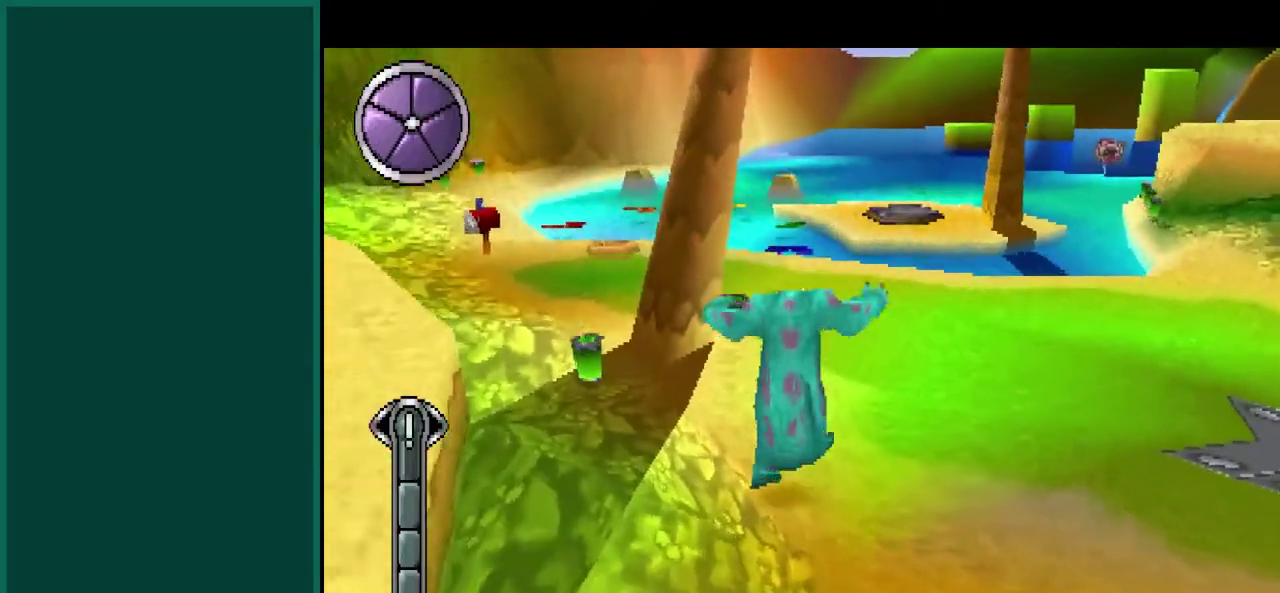
{"buttons": [], "left_stick": "up", "events": [[367, "left_stick", "up"]]}
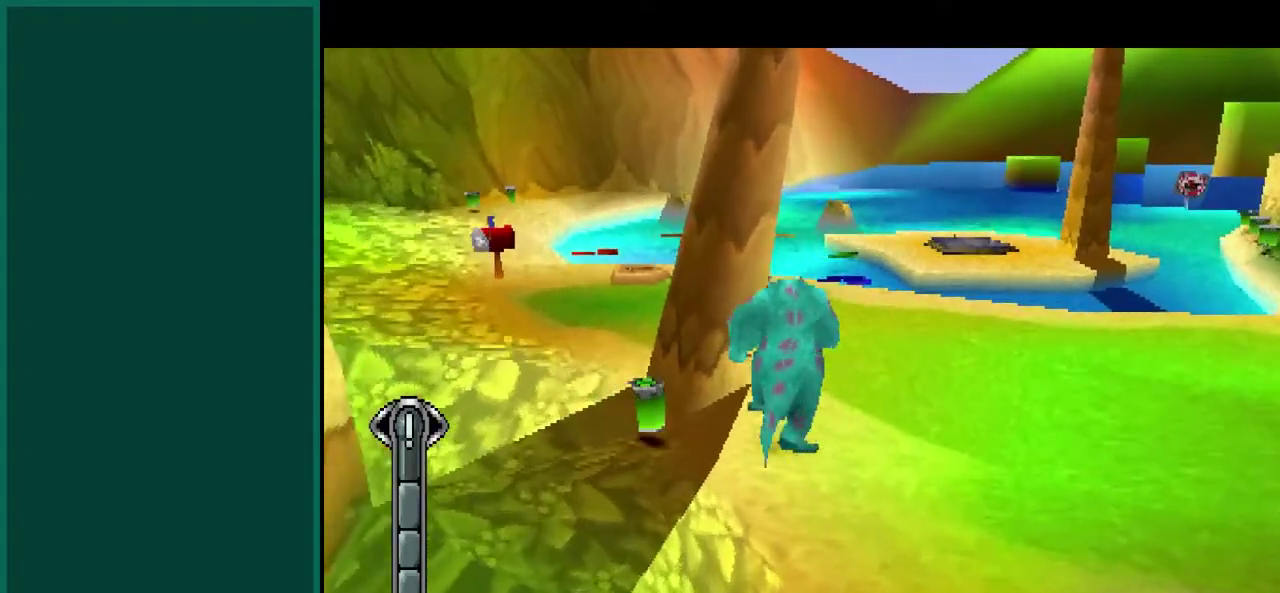
{"buttons": ["R1"], "left_stick": "up", "events": [[50, "left_stick", "up-left"], [233, "left_stick", "up"], [333, "R1", "down"], [367, "left_stick", "up-right"], [467, "left_stick", "up"]]}
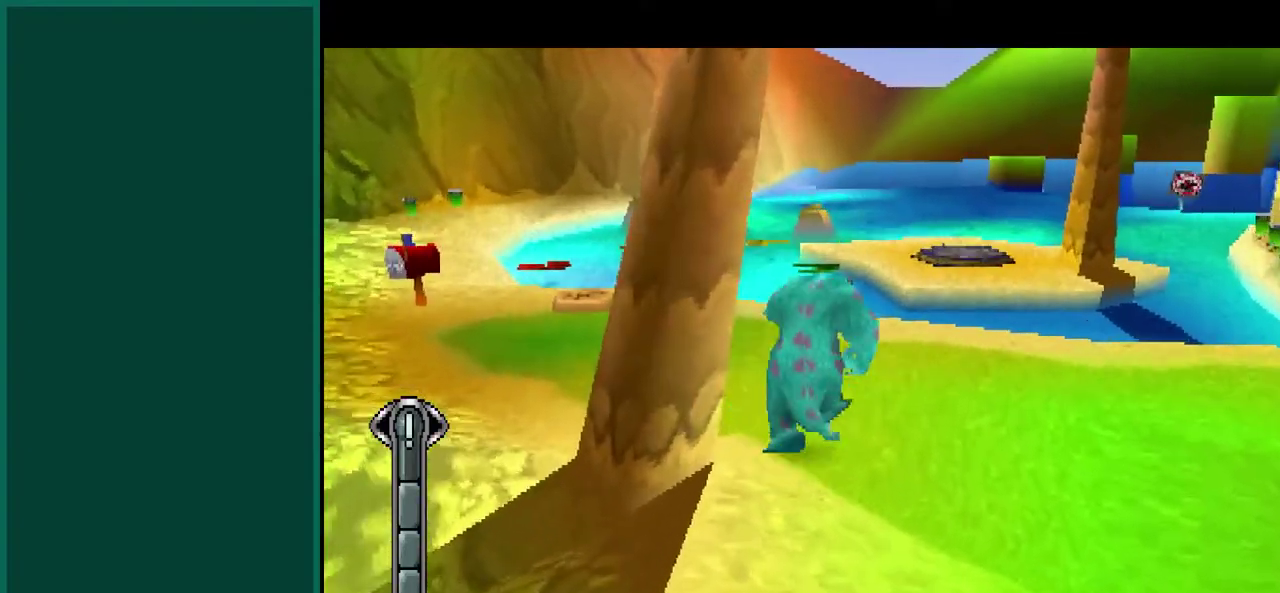
{"buttons": ["R1"], "left_stick": "up", "events": [[50, "left_stick", "up-left"], [383, "left_stick", "up"]]}
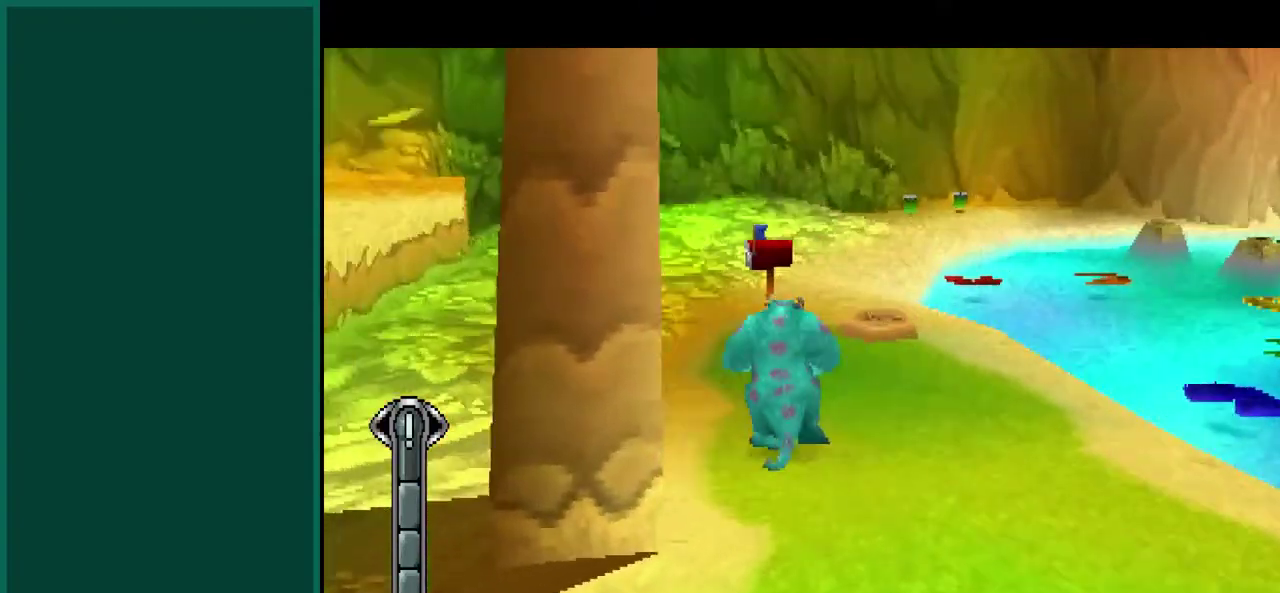
{"buttons": ["CROSS"], "left_stick": "up-right", "events": [[83, "CROSS", "down"], [267, "R1", "up"], [283, "CROSS", "up"], [300, "left_stick", "up-right"], [483, "CROSS", "down"]]}
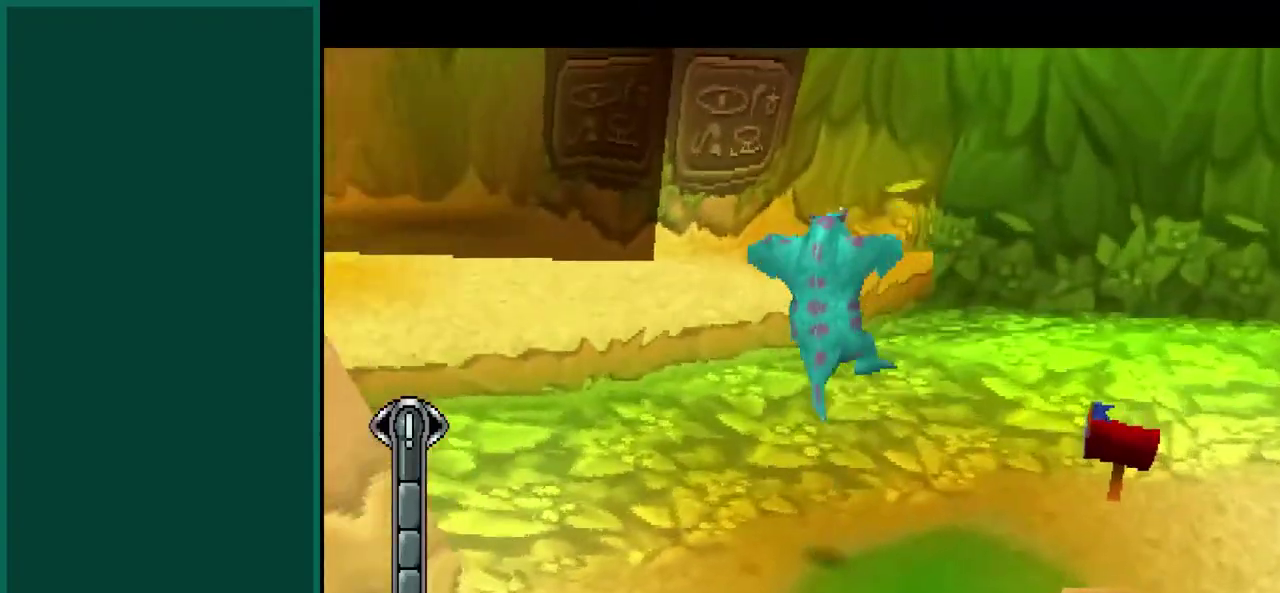
{"buttons": ["L1"], "left_stick": "up-right", "events": [[267, "CROSS", "up"], [383, "L1", "down"]]}
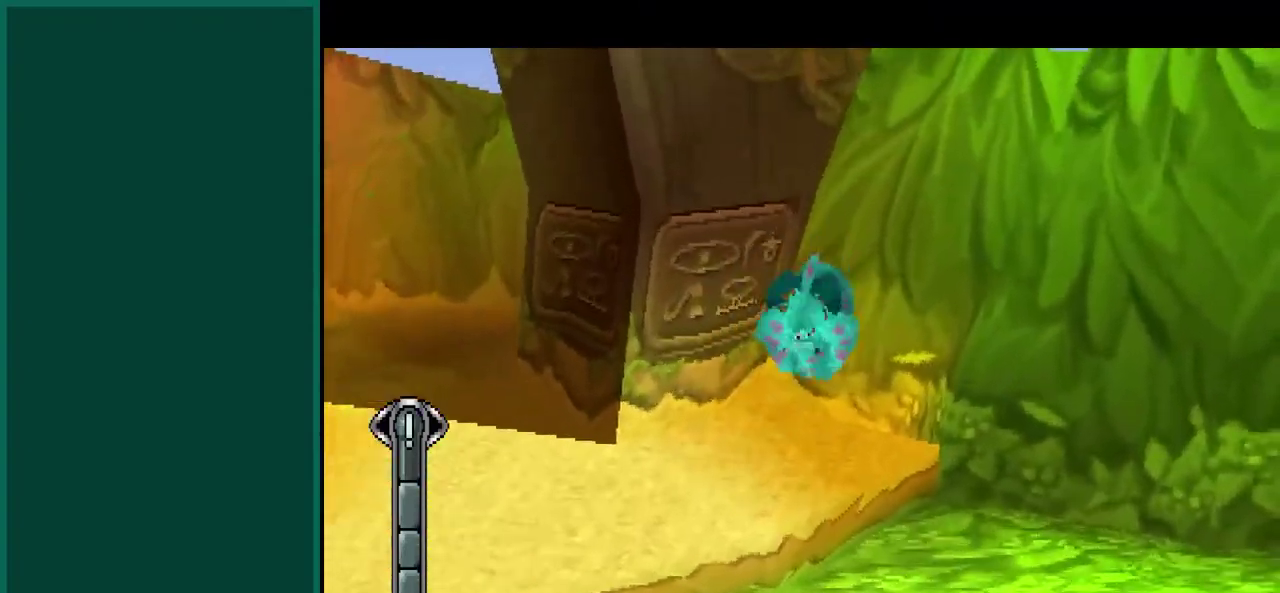
{"buttons": ["L1"], "left_stick": "up-right", "events": []}
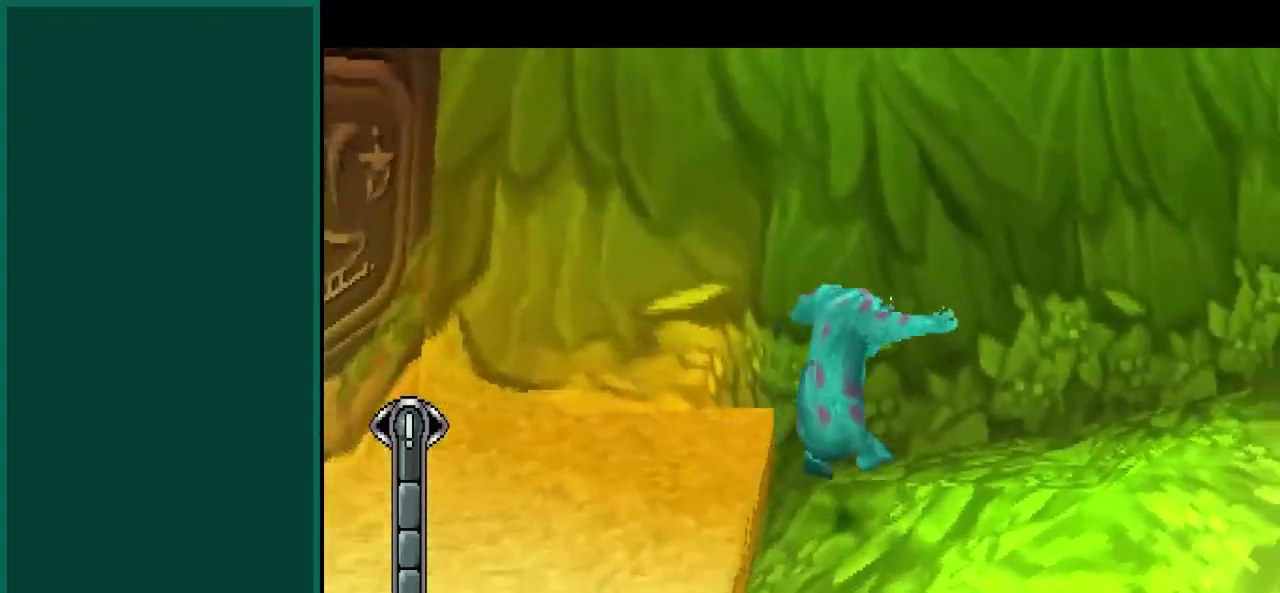
{"buttons": ["L1"], "left_stick": "up-right", "events": [[117, "CROSS", "down"], [333, "CROSS", "up"]]}
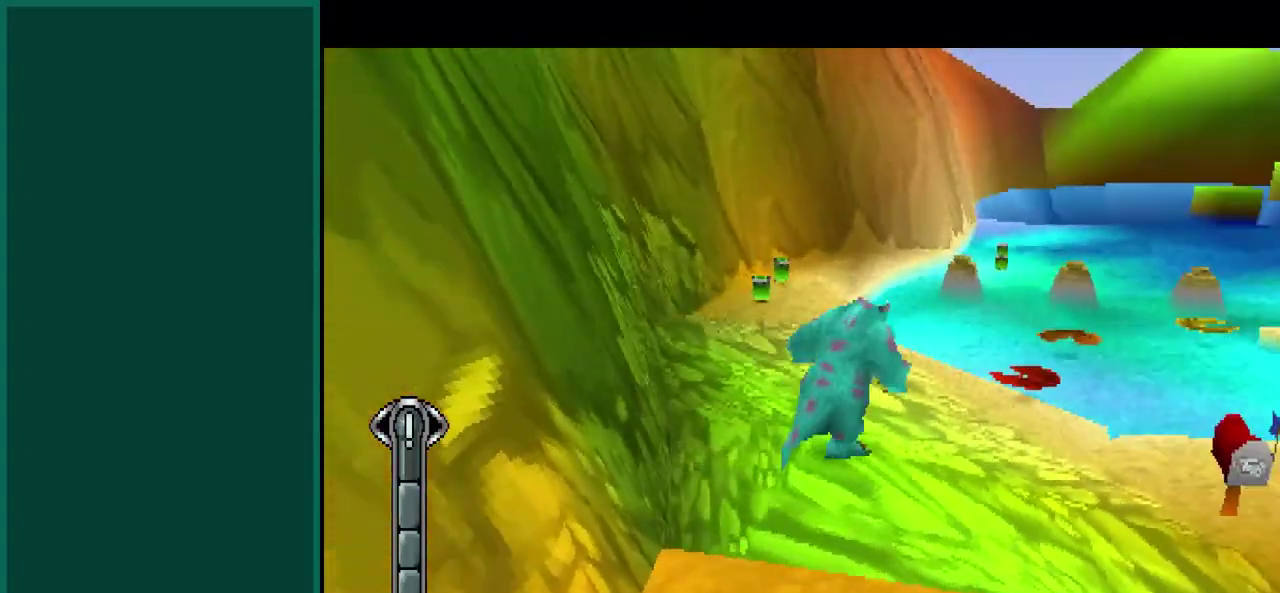
{"buttons": [], "left_stick": "up-left", "events": [[17, "left_stick", "up"], [83, "CROSS", "down"], [150, "left_stick", "up-left"], [283, "L1", "up"], [300, "CROSS", "up"]]}
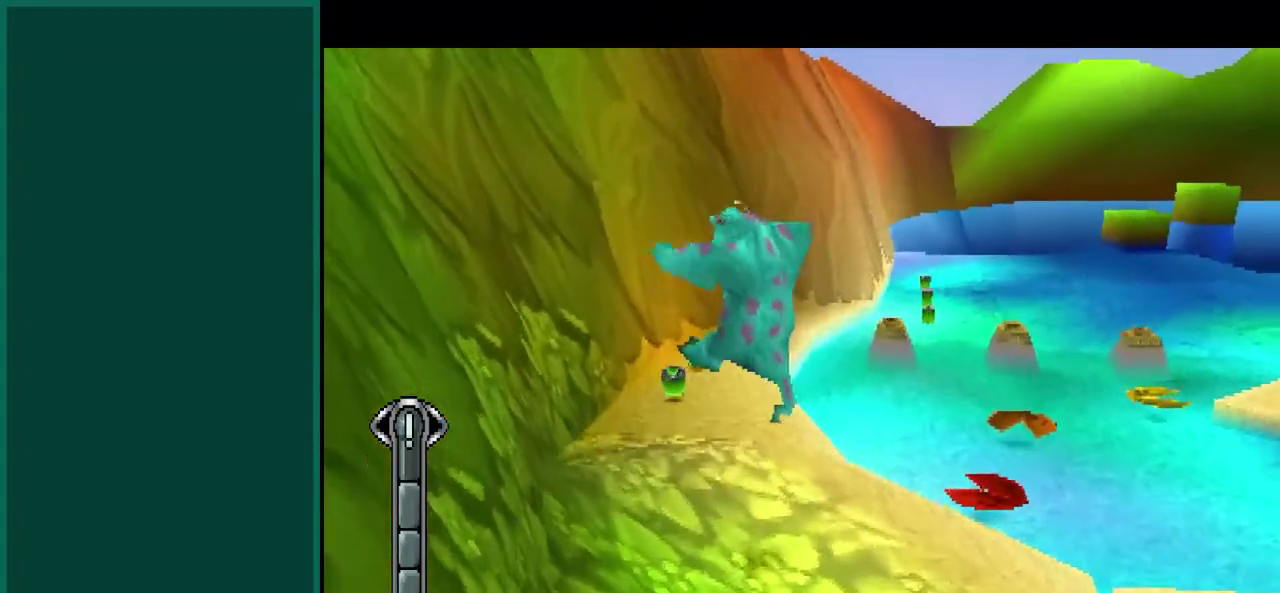
{"buttons": ["R1"], "left_stick": "up-left", "events": [[300, "R1", "down"]]}
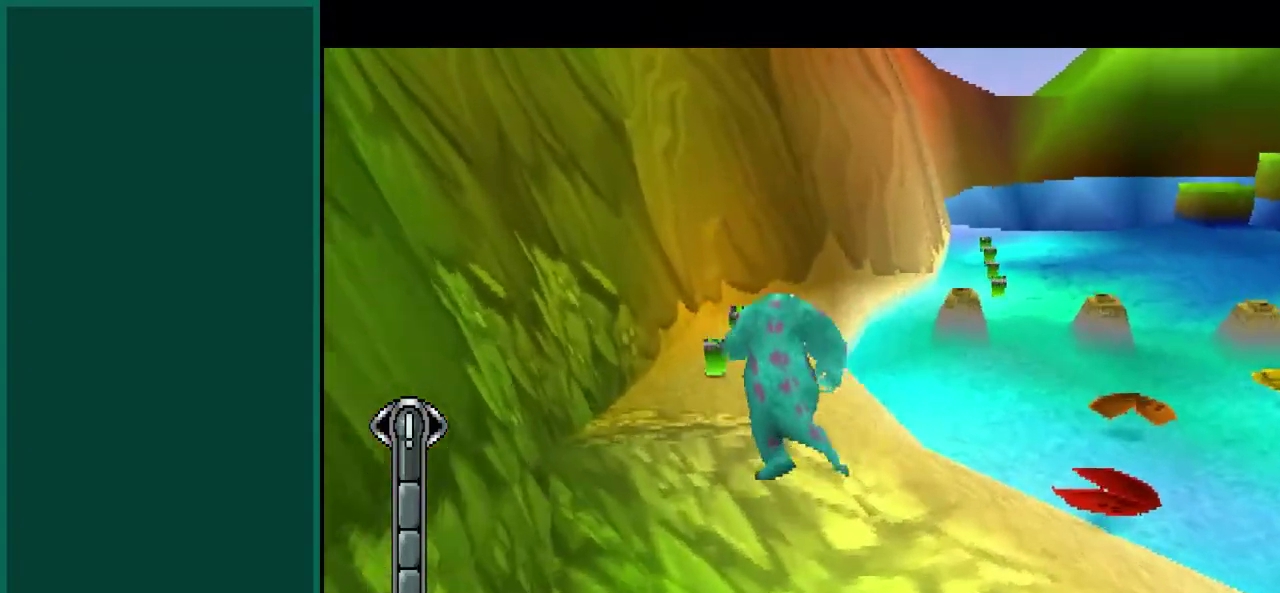
{"buttons": [], "left_stick": "up-right", "events": [[33, "R1", "up"], [317, "left_stick", "up"], [500, "left_stick", "up-right"]]}
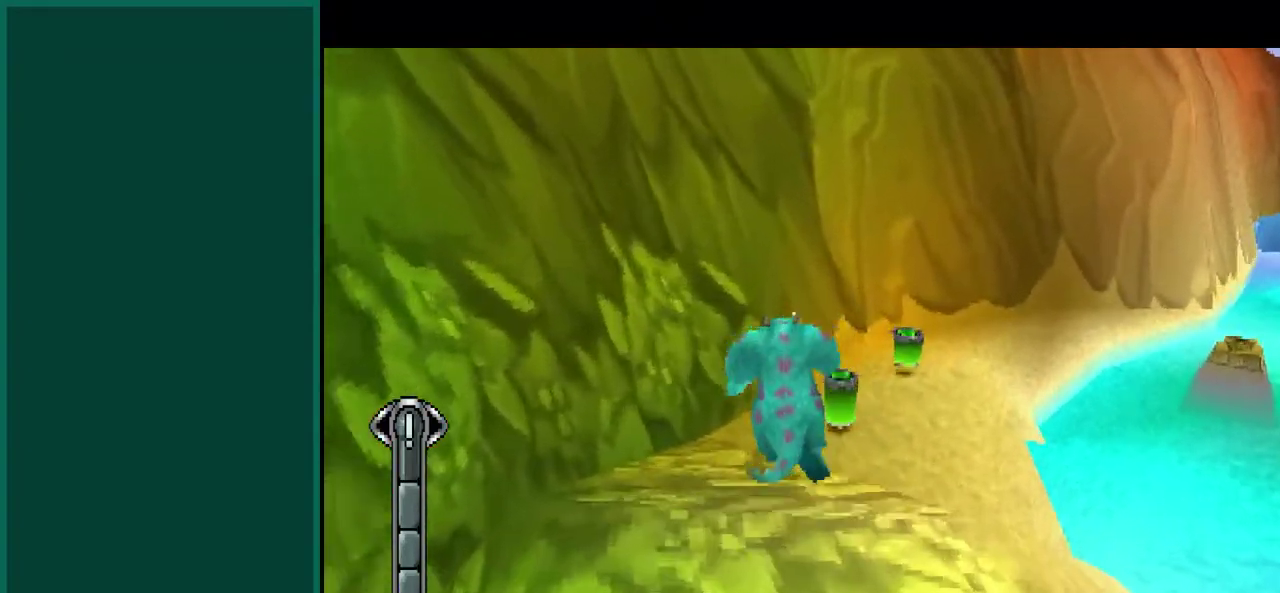
{"buttons": ["L1"], "left_stick": "up", "events": [[167, "L1", "down"], [417, "left_stick", "up"]]}
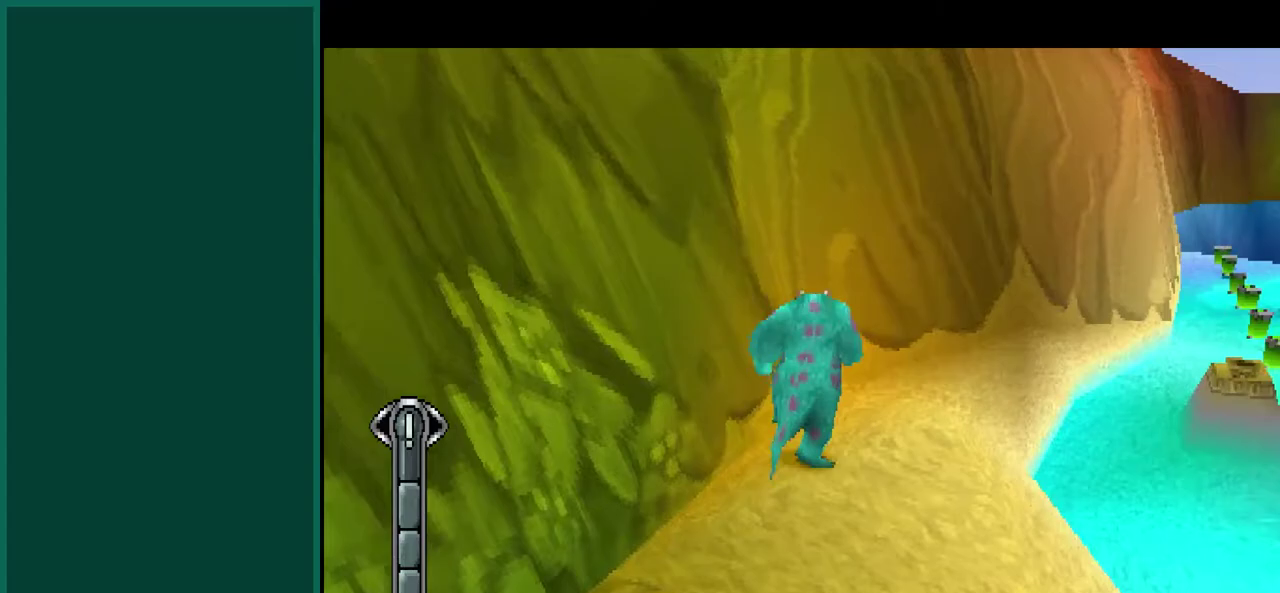
{"buttons": [], "left_stick": "up-right", "events": [[100, "left_stick", "up-right"], [250, "L1", "up"], [283, "CROSS", "down"], [483, "CROSS", "up"]]}
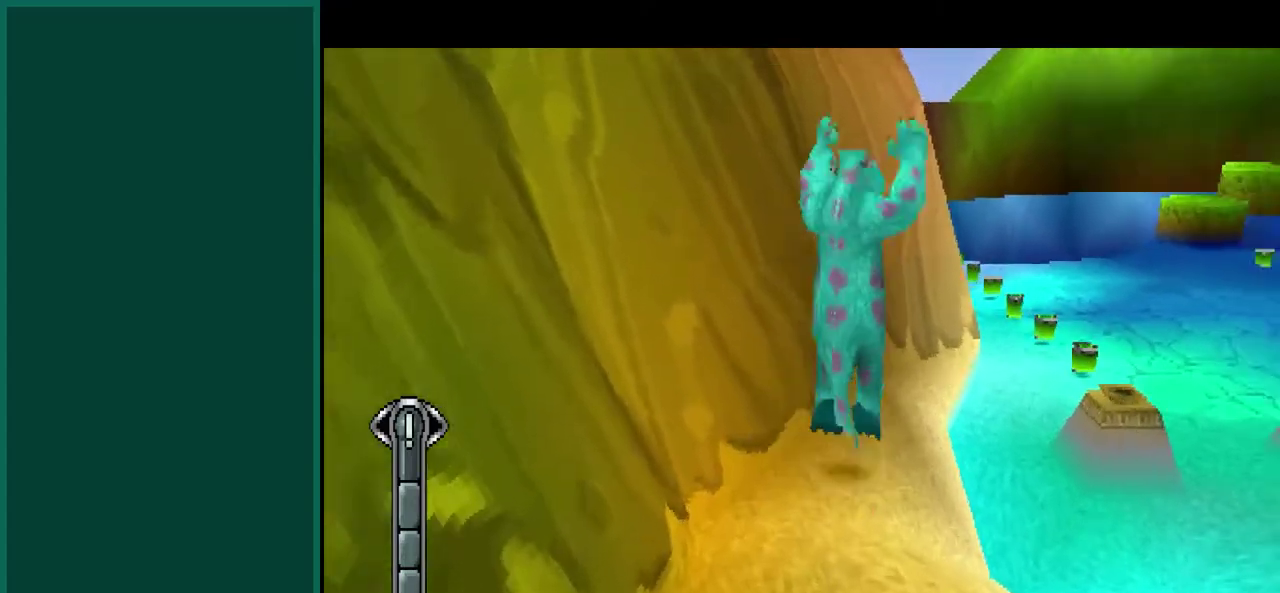
{"buttons": [], "left_stick": "up-right", "events": [[133, "CROSS", "down"], [383, "CROSS", "up"]]}
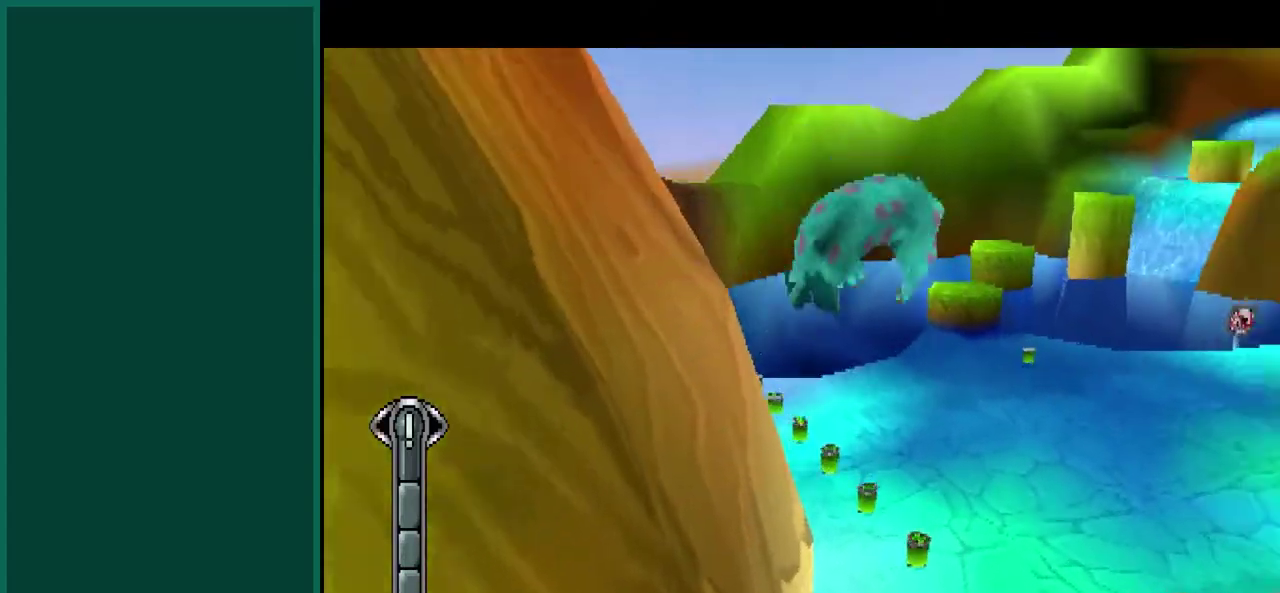
{"buttons": ["R1"], "left_stick": "up", "events": [[167, "R1", "down"], [300, "left_stick", "center"], [500, "left_stick", "up"]]}
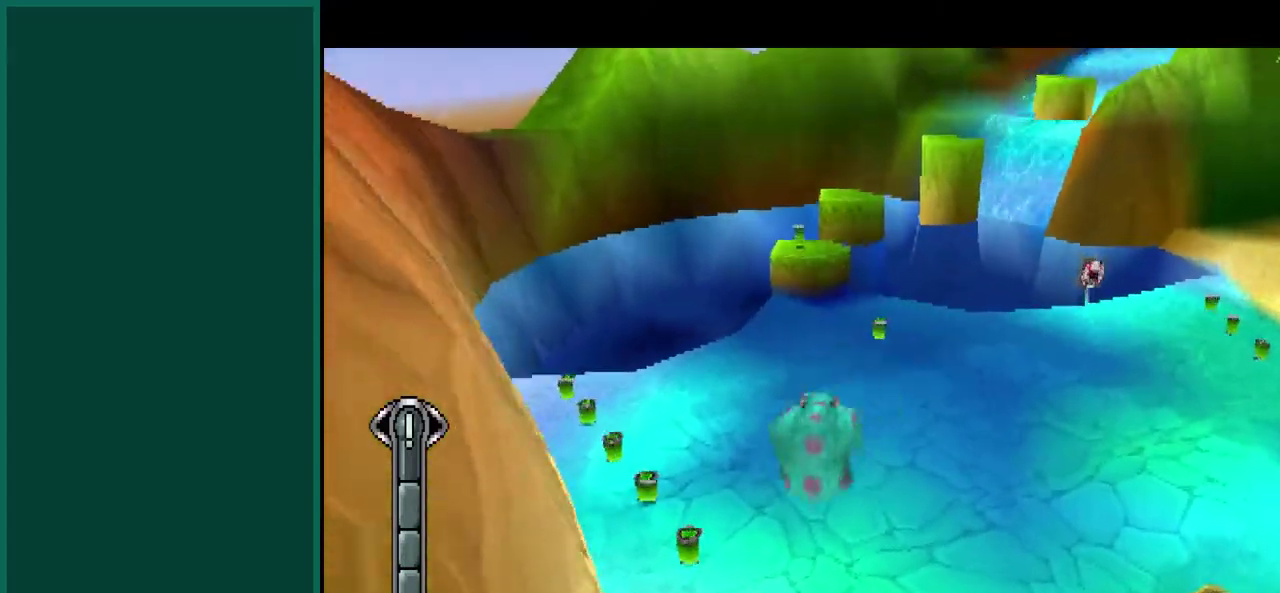
{"buttons": ["CROSS"], "left_stick": "up", "events": [[117, "left_stick", "up-left"], [233, "R1", "up"], [317, "left_stick", "up"], [433, "CROSS", "down"]]}
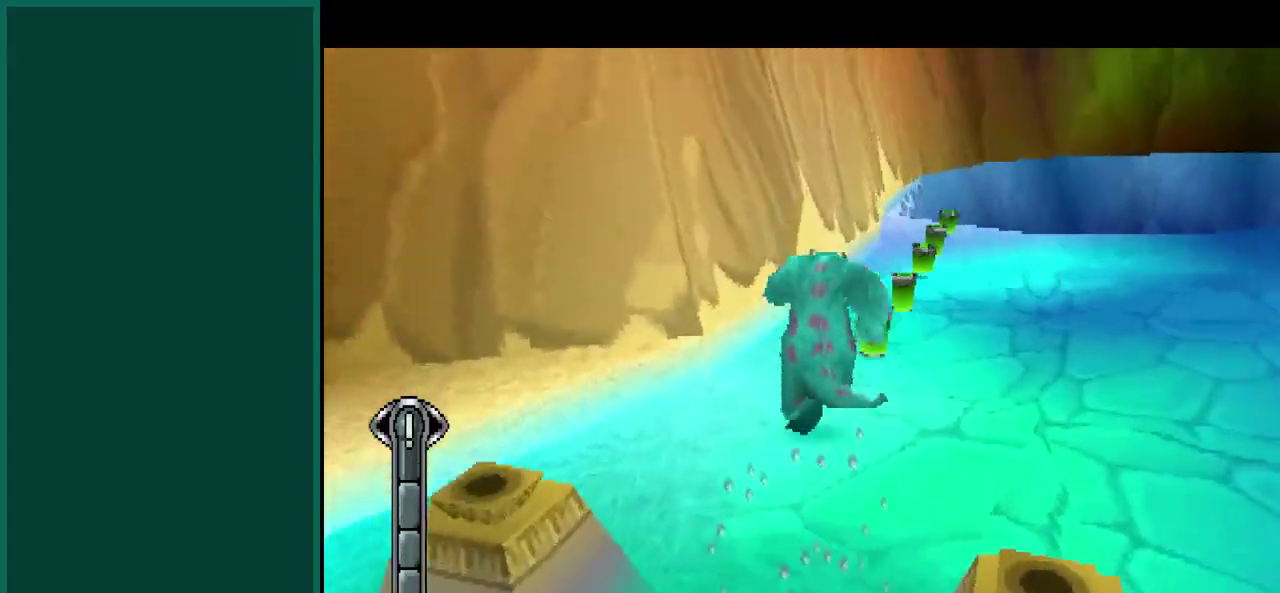
{"buttons": [], "left_stick": "up", "events": [[33, "left_stick", "up-right"], [200, "CROSS", "up"], [417, "left_stick", "up"]]}
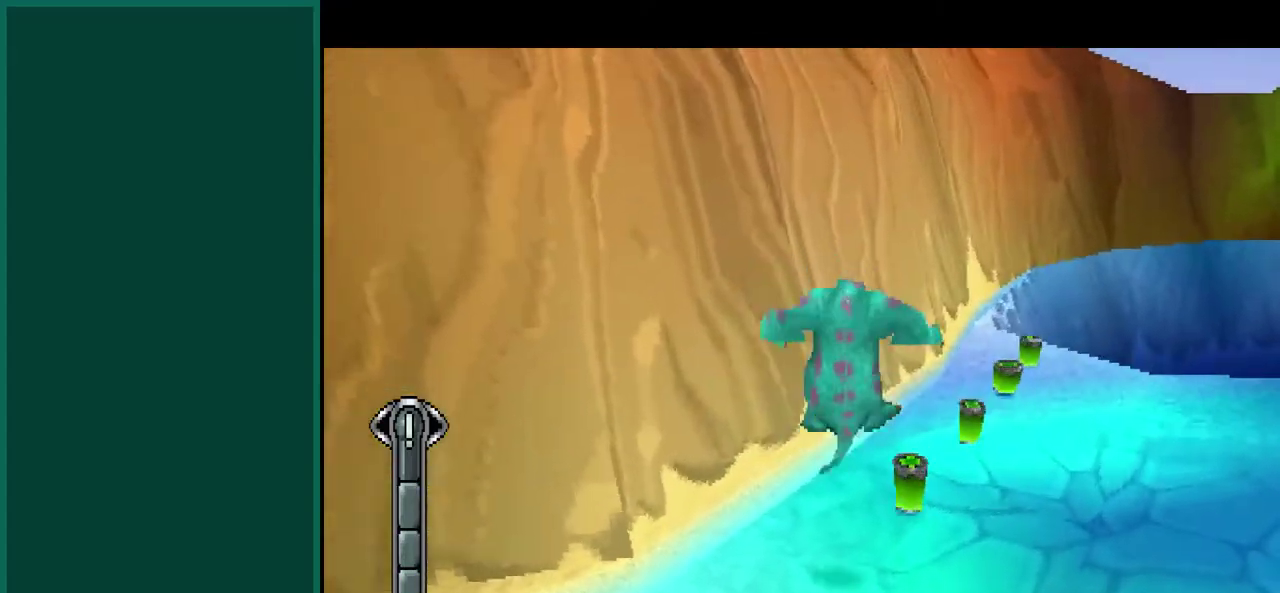
{"buttons": ["CROSS"], "left_stick": "up-right", "events": [[133, "left_stick", "up-right"], [317, "CROSS", "down"]]}
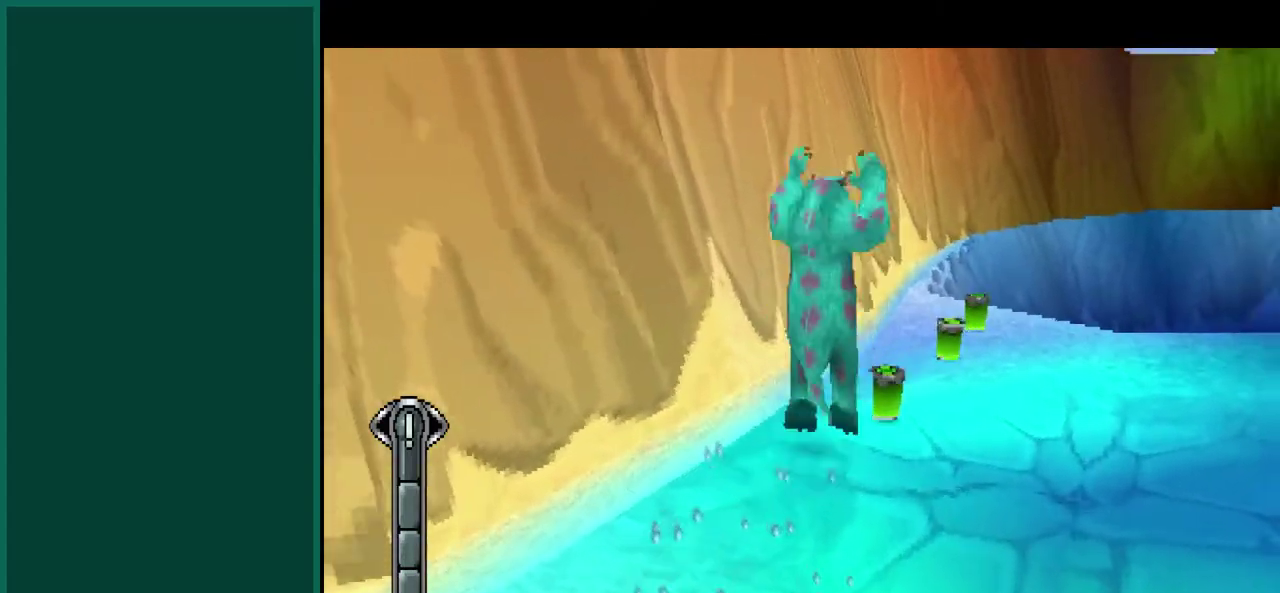
{"buttons": [], "left_stick": "up", "events": [[17, "CROSS", "up"], [350, "left_stick", "up"]]}
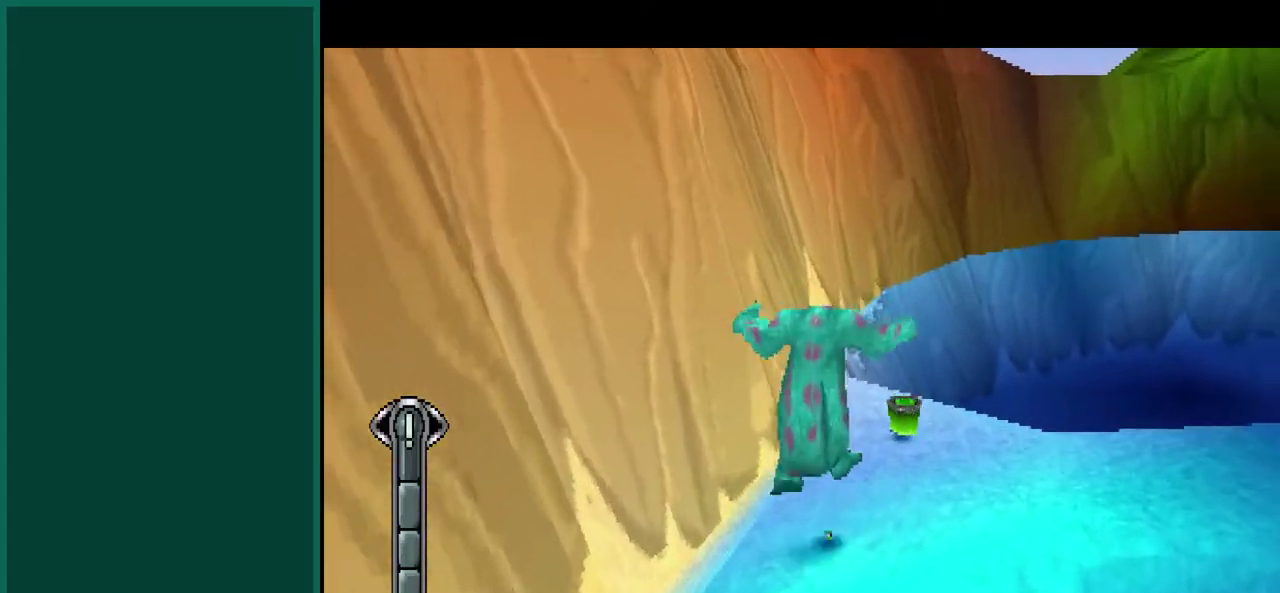
{"buttons": ["CROSS", "L1"], "left_stick": "up-right", "events": [[117, "left_stick", "up-right"], [367, "L1", "down"], [467, "CROSS", "down"]]}